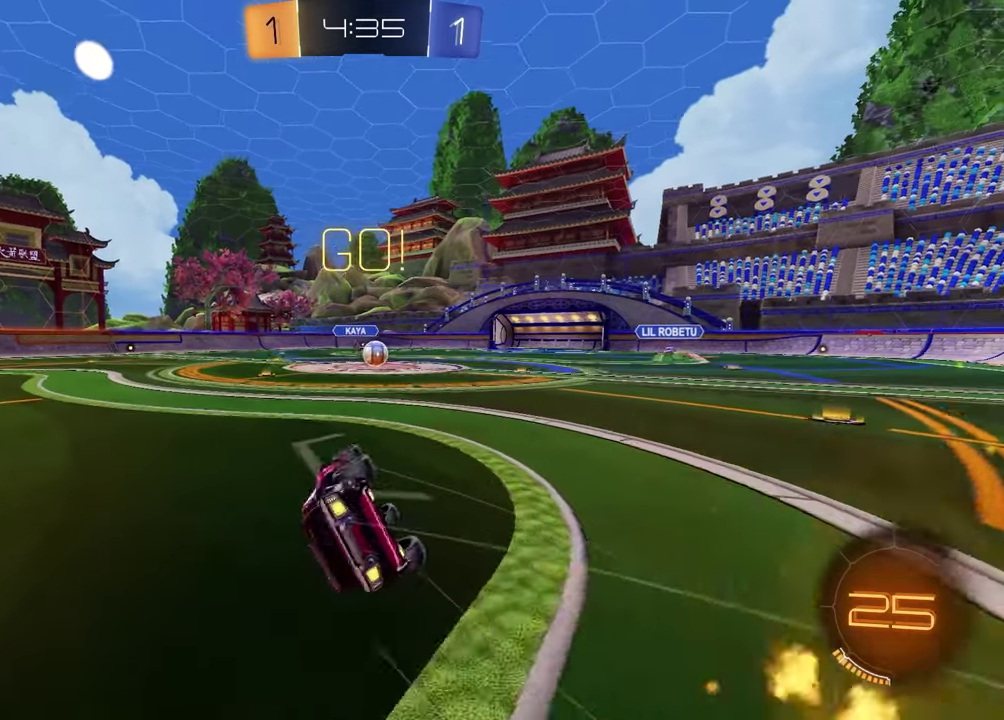
Gameplay with a controller (PlayStation layout); each line is a JSON object with the inputs held at the frame after it. "events" lists button and stick changes between this image and that frame as [ms after this image, input, new state], when the widget could be followed in between.
{"buttons": ["R2"], "left_stick": "center", "right_stick": "center", "events": [[167, "left_stick", "down-left"], [183, "L1", "down"], [317, "left_stick", "left"], [400, "R2", "down"], [417, "L1", "up"], [450, "left_stick", "center"]]}
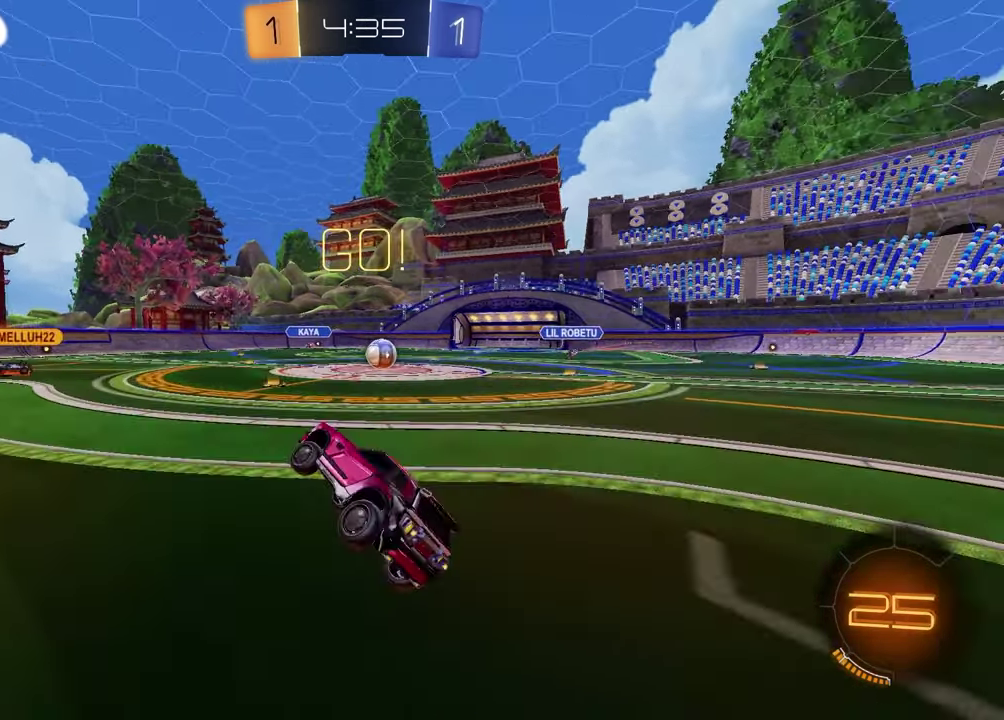
{"buttons": ["R2"], "left_stick": "right", "right_stick": "center", "events": [[150, "left_stick", "right"]]}
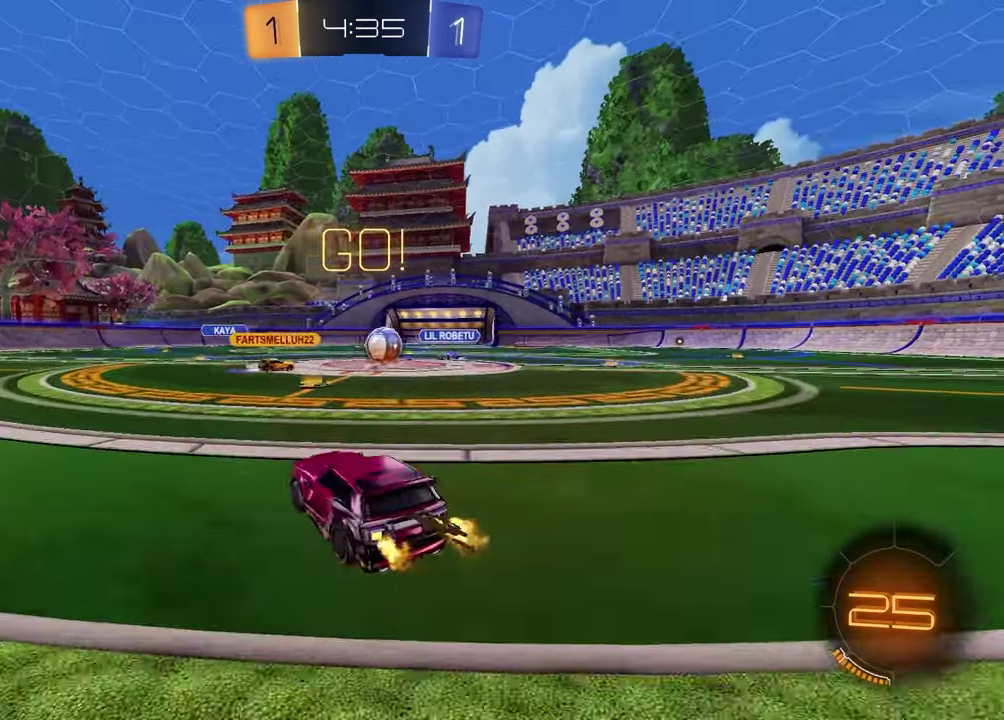
{"buttons": ["R2"], "left_stick": "right", "right_stick": "center", "events": [[33, "left_stick", "center"], [117, "left_stick", "right"]]}
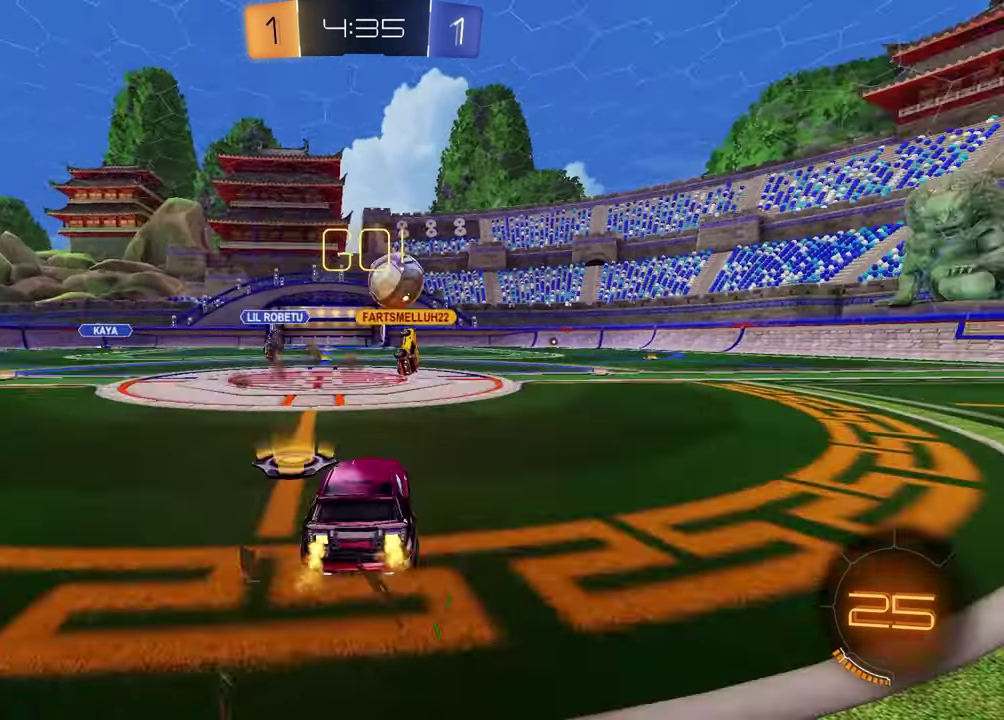
{"buttons": ["R2"], "left_stick": "right", "right_stick": "center", "events": [[150, "L1", "down"], [267, "L1", "up"]]}
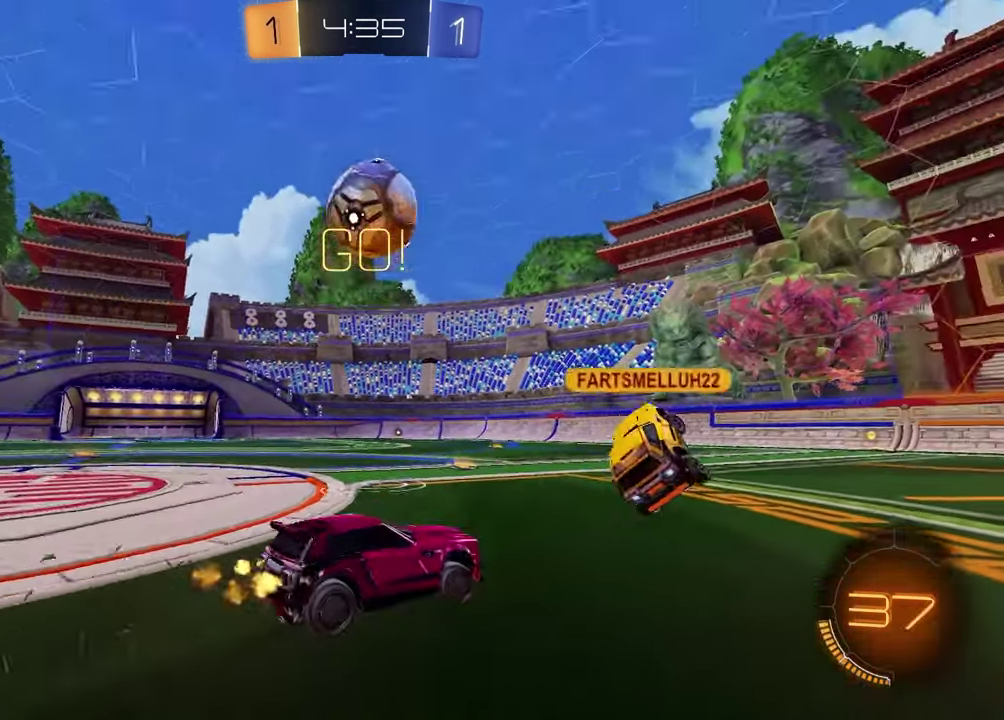
{"buttons": [], "left_stick": "center", "right_stick": "center", "events": [[200, "R2", "up"], [317, "left_stick", "center"]]}
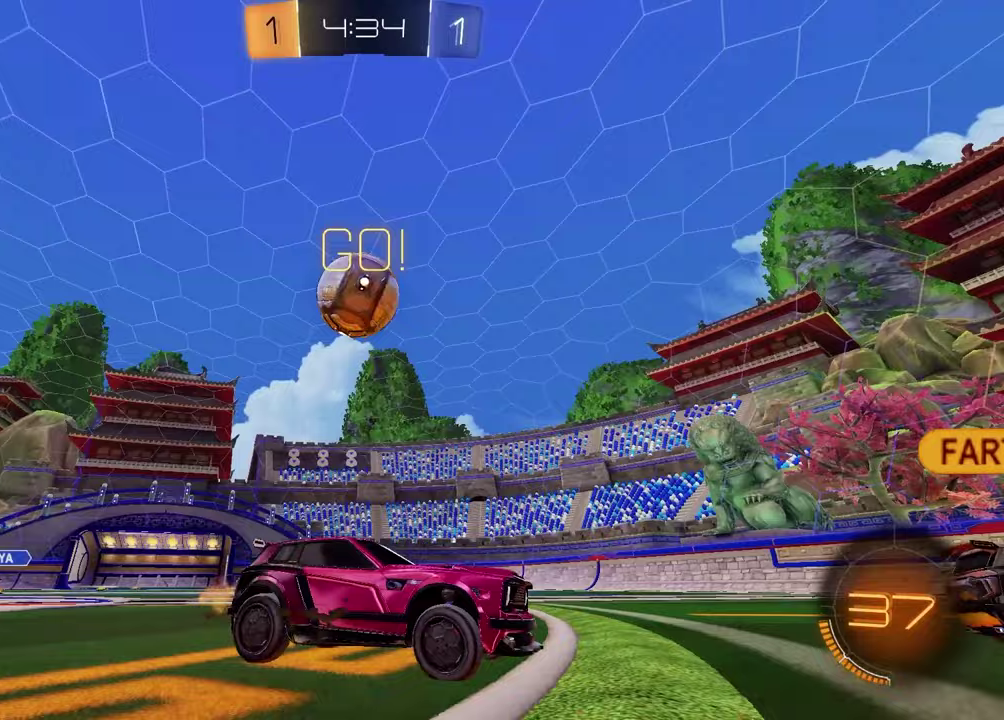
{"buttons": ["R2"], "left_stick": "left", "right_stick": "center", "events": [[100, "left_stick", "left"], [200, "R2", "down"], [367, "left_stick", "center"], [500, "left_stick", "left"]]}
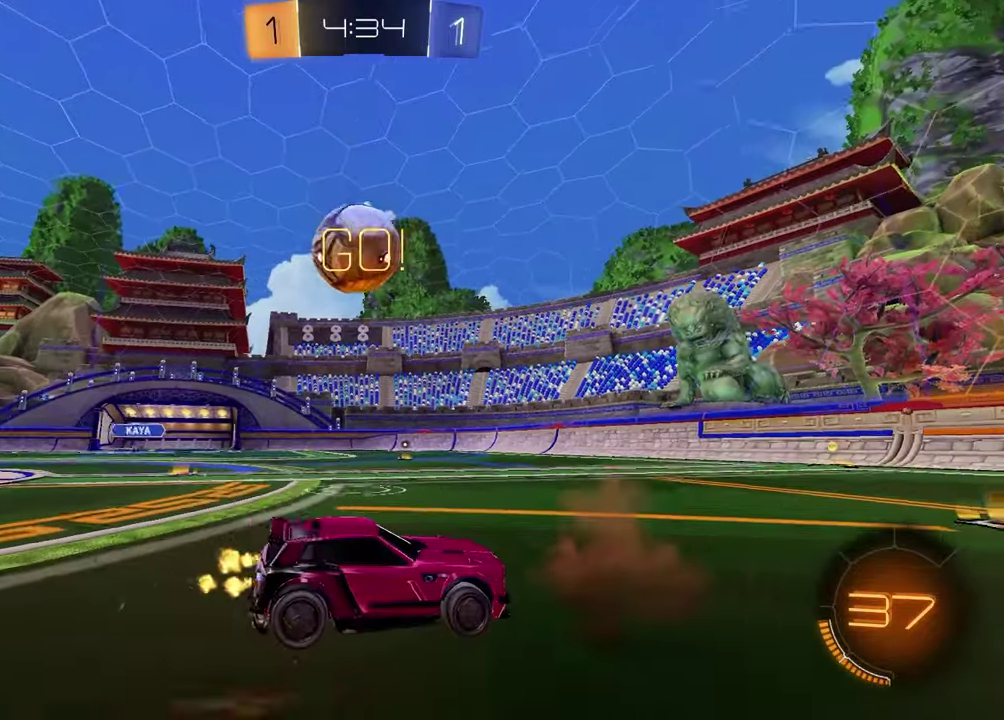
{"buttons": ["R2"], "left_stick": "left", "right_stick": "center", "events": [[133, "left_stick", "center"], [183, "R2", "up"], [367, "left_stick", "left"], [450, "R2", "down"]]}
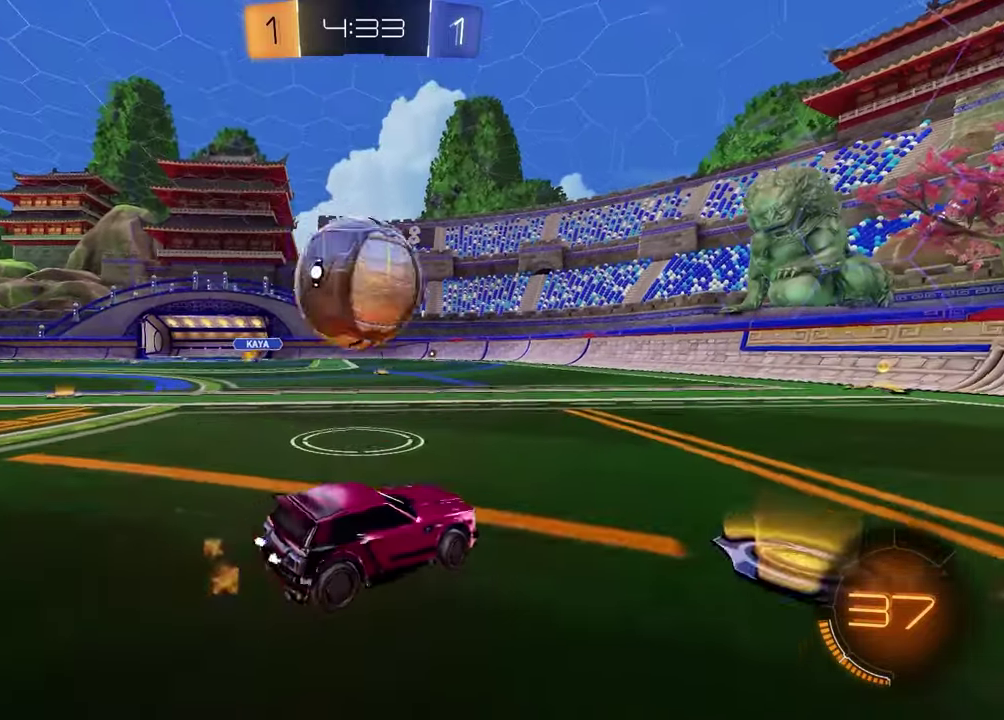
{"buttons": ["R2"], "left_stick": "center", "right_stick": "center", "events": [[100, "R1", "down"], [317, "R1", "up"], [317, "left_stick", "center"], [417, "left_stick", "right"], [467, "left_stick", "center"]]}
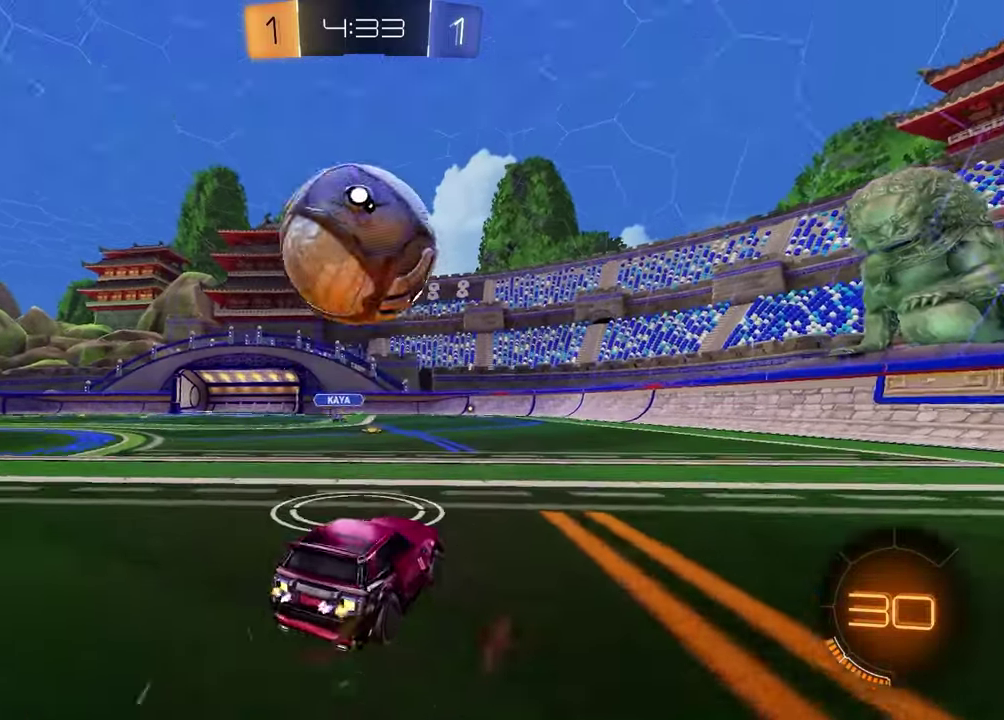
{"buttons": ["SQUARE", "R1", "R2"], "left_stick": "left", "right_stick": "center", "events": [[50, "left_stick", "down"], [67, "CROSS", "down"], [233, "R1", "down"], [250, "CROSS", "up"], [283, "left_stick", "center"], [317, "CROSS", "down"], [367, "left_stick", "left"], [417, "CROSS", "up"], [417, "SQUARE", "down"]]}
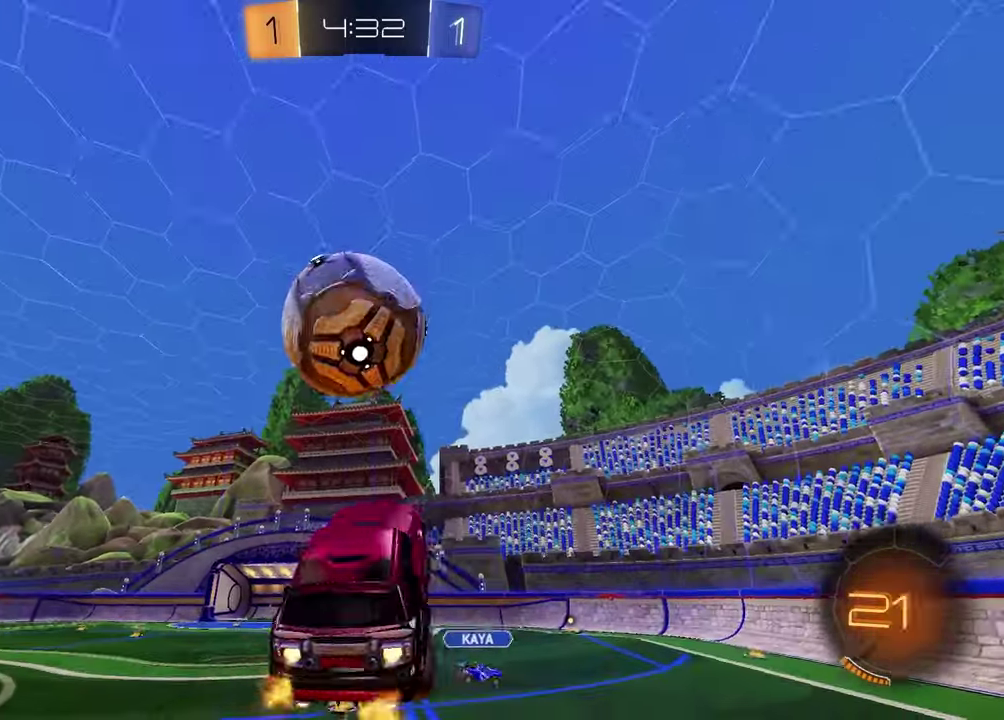
{"buttons": ["TRIANGLE"], "left_stick": "down", "right_stick": "center", "events": [[33, "left_stick", "up-left"], [83, "left_stick", "down-right"], [183, "left_stick", "up"], [217, "SQUARE", "up"], [233, "left_stick", "up-right"], [300, "R2", "up"], [317, "R1", "up"], [417, "TRIANGLE", "down"], [417, "left_stick", "down-right"], [500, "left_stick", "down"]]}
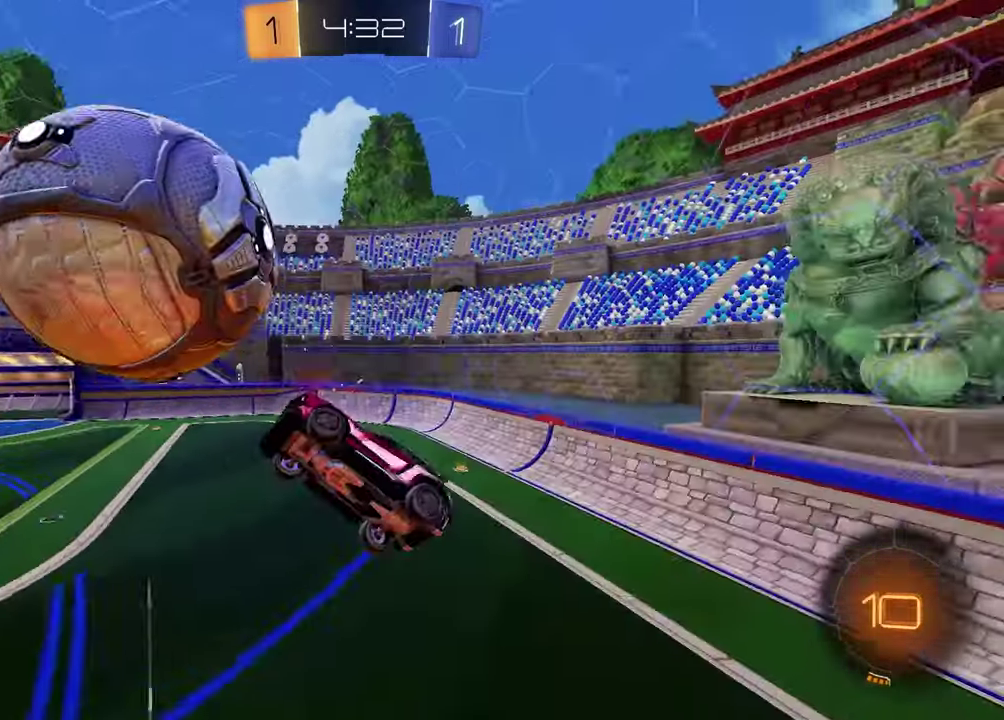
{"buttons": ["SQUARE"], "left_stick": "up-left", "right_stick": "center"}
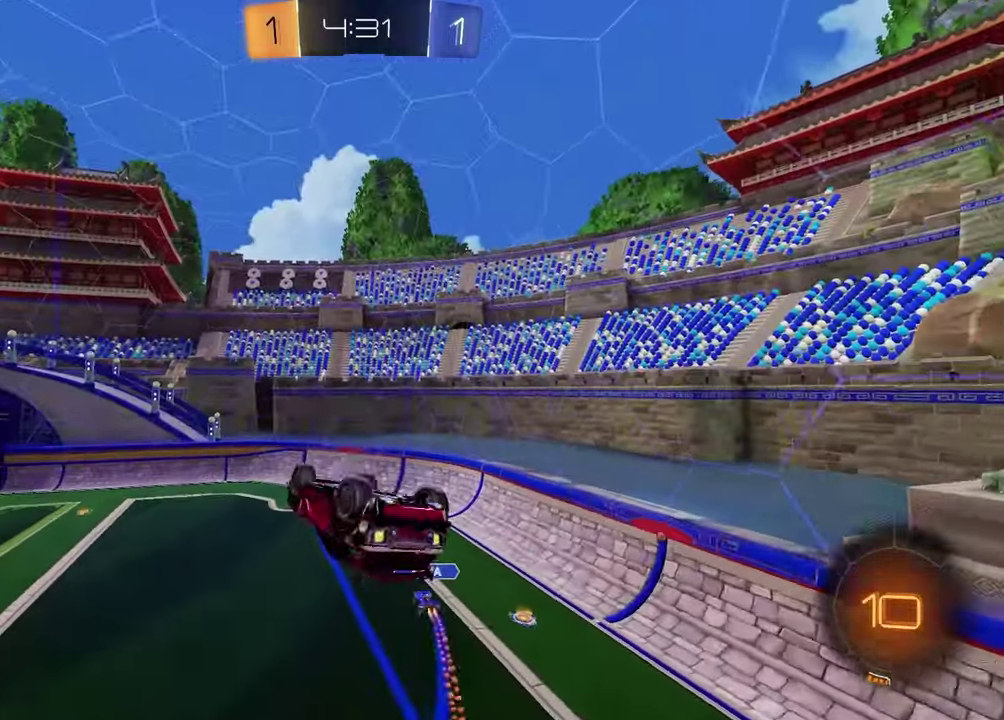
{"buttons": ["R1", "R2"], "left_stick": "center", "right_stick": "center"}
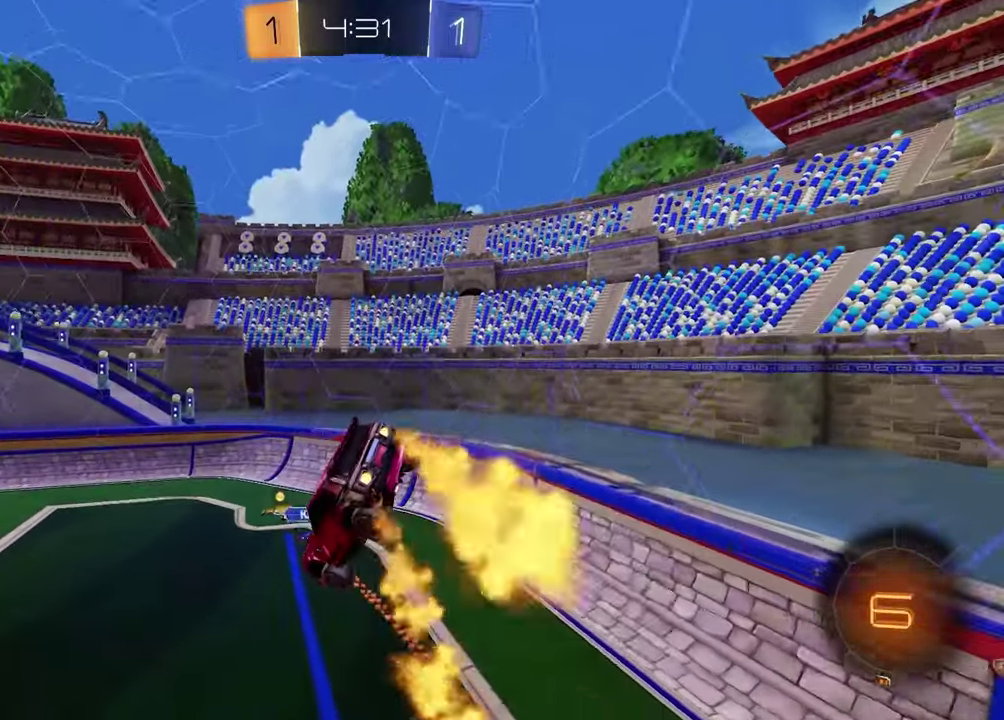
{"buttons": ["R2"], "left_stick": "center", "right_stick": "center", "events": [[50, "left_stick", "down-right"], [100, "R1", "up"], [233, "TRIANGLE", "down"], [233, "left_stick", "center"], [333, "left_stick", "down-right"], [350, "L1", "down"], [350, "TRIANGLE", "up"], [400, "left_stick", "center"], [450, "L1", "up"]]}
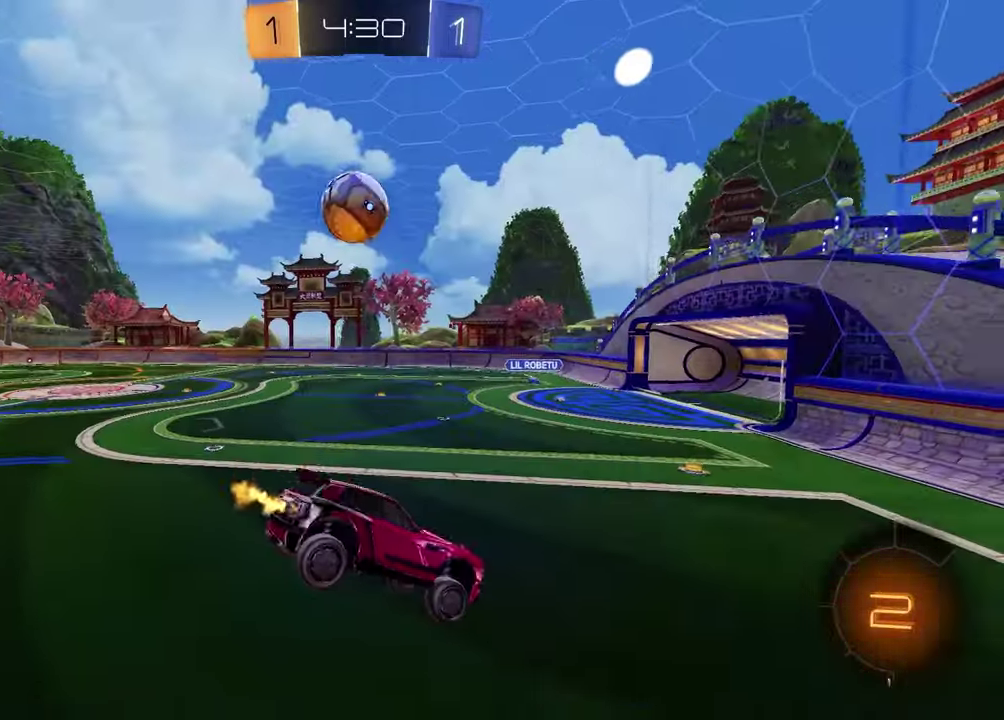
{"buttons": ["R2"], "left_stick": "left", "right_stick": "center", "events": [[383, "left_stick", "left"]]}
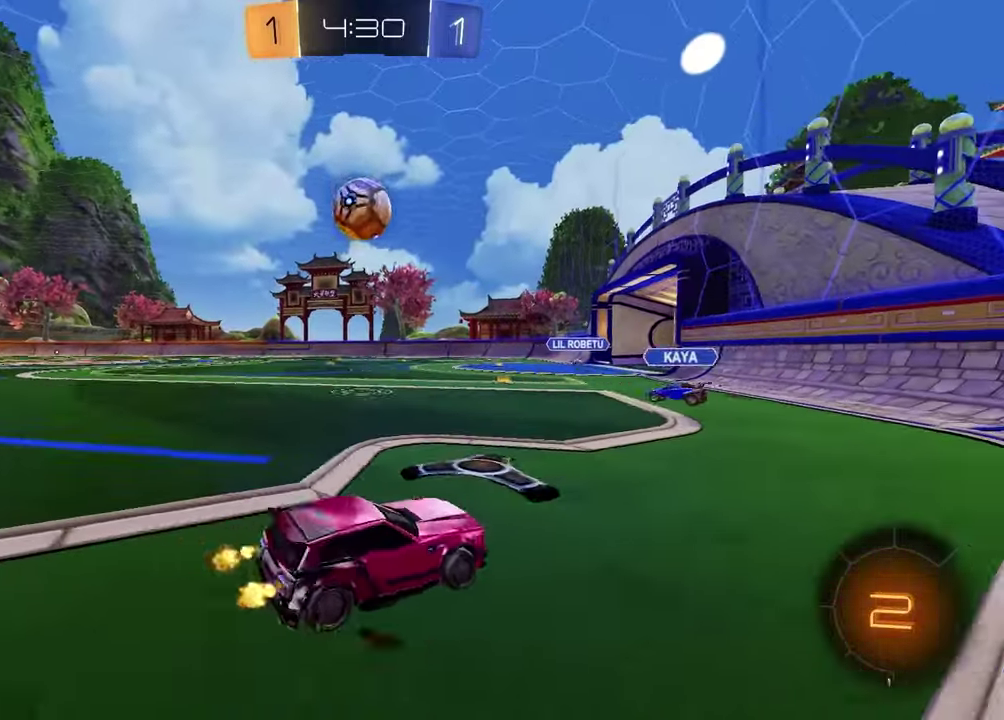
{"buttons": ["R2"], "left_stick": "center", "right_stick": "center", "events": [[267, "left_stick", "center"], [317, "left_stick", "right"], [483, "left_stick", "center"]]}
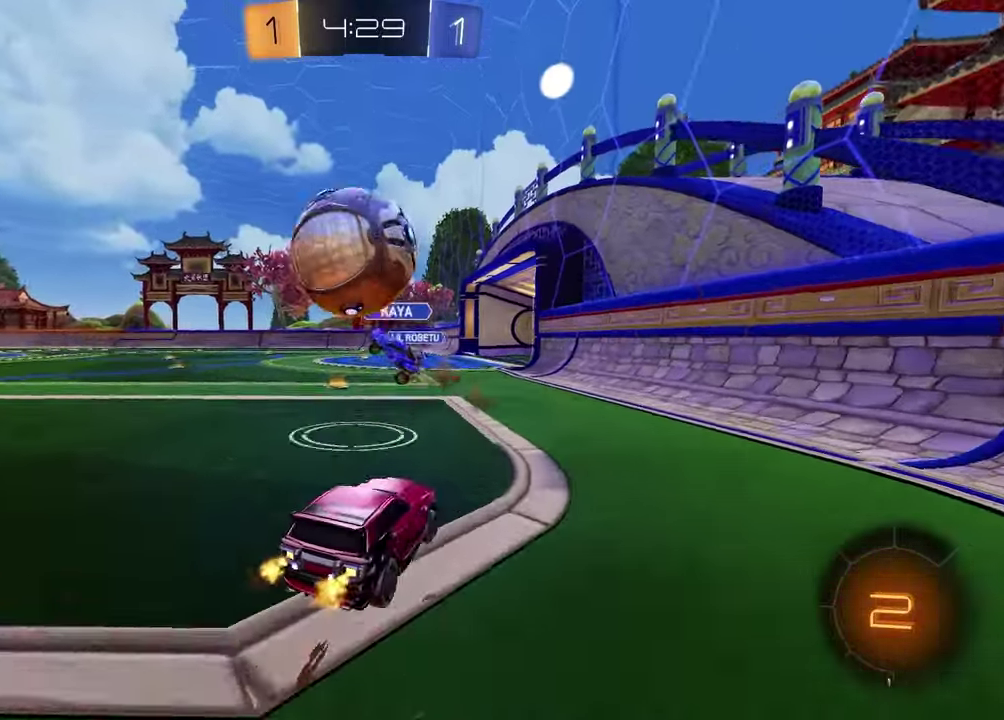
{"buttons": ["R2"], "left_stick": "center", "right_stick": "center", "events": [[17, "left_stick", "left"], [133, "TRIANGLE", "down"], [233, "TRIANGLE", "up"], [367, "left_stick", "center"]]}